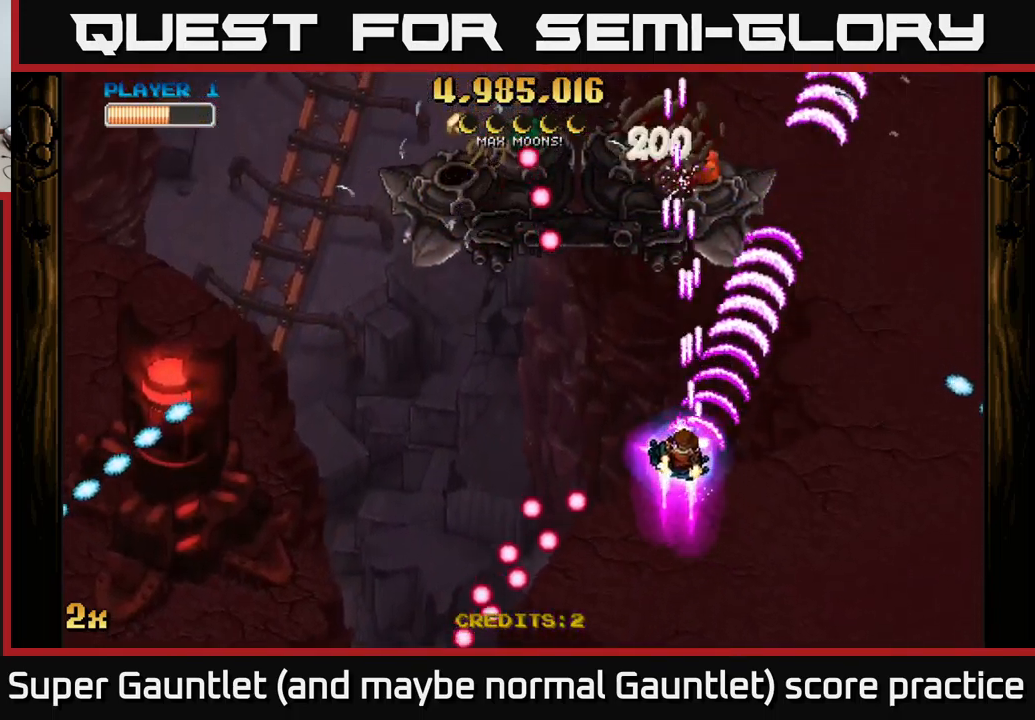
Gameplay with a controller (Xbox layout); each line is a JSON object with the inputs held at the frame after it. "events" lists button and stick changes between this image and that frame as [ms after this image, input, new state], when the widget could be followed in between.
{"buttons": ["A"], "left_stick": "right", "right_stick": "center", "events": [[67, "X", "down"], [167, "X", "up"], [284, "left_stick", "down-right"], [467, "left_stick", "right"]]}
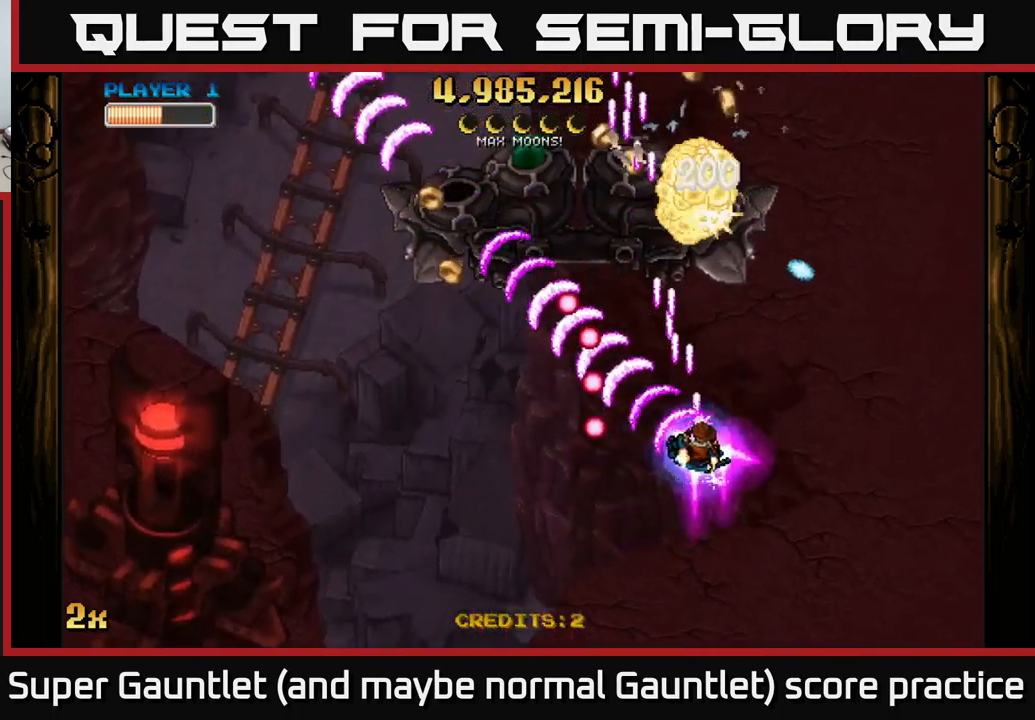
{"buttons": ["A", "X"], "left_stick": "down-left", "right_stick": "center", "events": [[67, "left_stick", "up-right"], [350, "left_stick", "up-left"], [400, "left_stick", "down-left"], [417, "X", "down"]]}
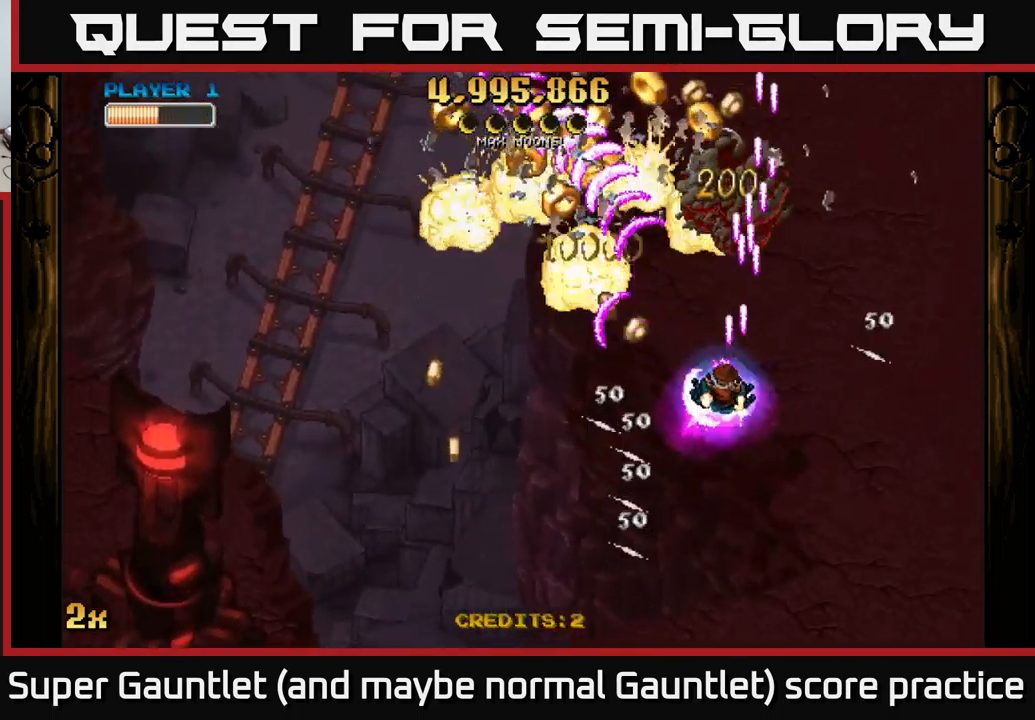
{"buttons": ["A"], "left_stick": "left", "right_stick": "center", "events": [[50, "X", "up"], [217, "left_stick", "left"]]}
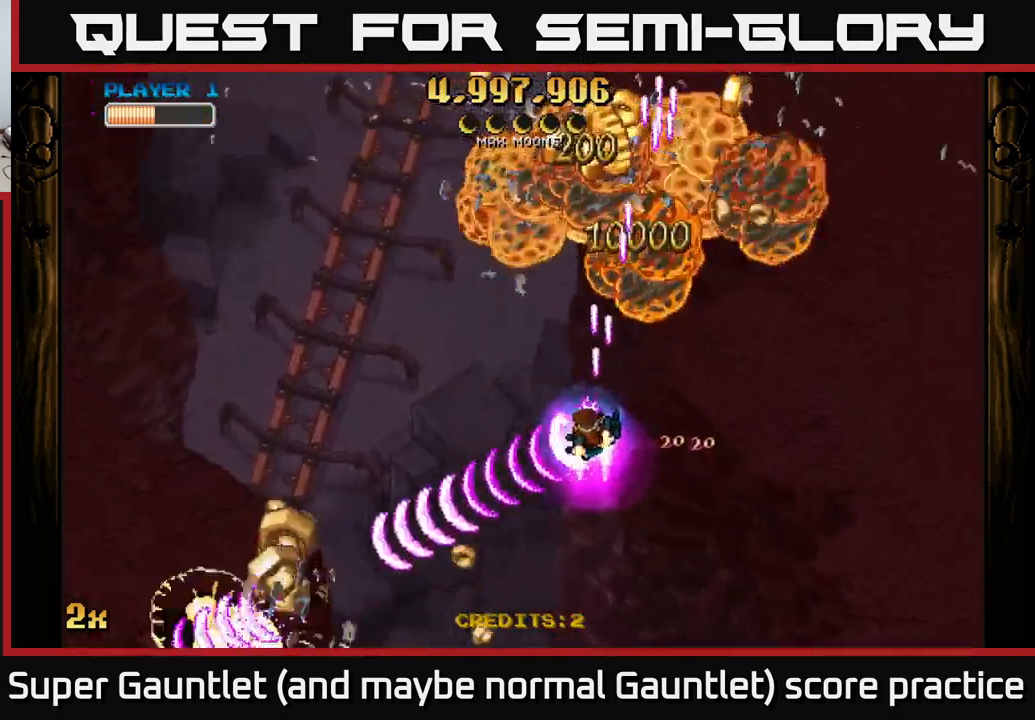
{"buttons": ["A"], "left_stick": "up-right", "right_stick": "center", "events": [[134, "left_stick", "down"], [200, "left_stick", "right"], [417, "left_stick", "up-right"]]}
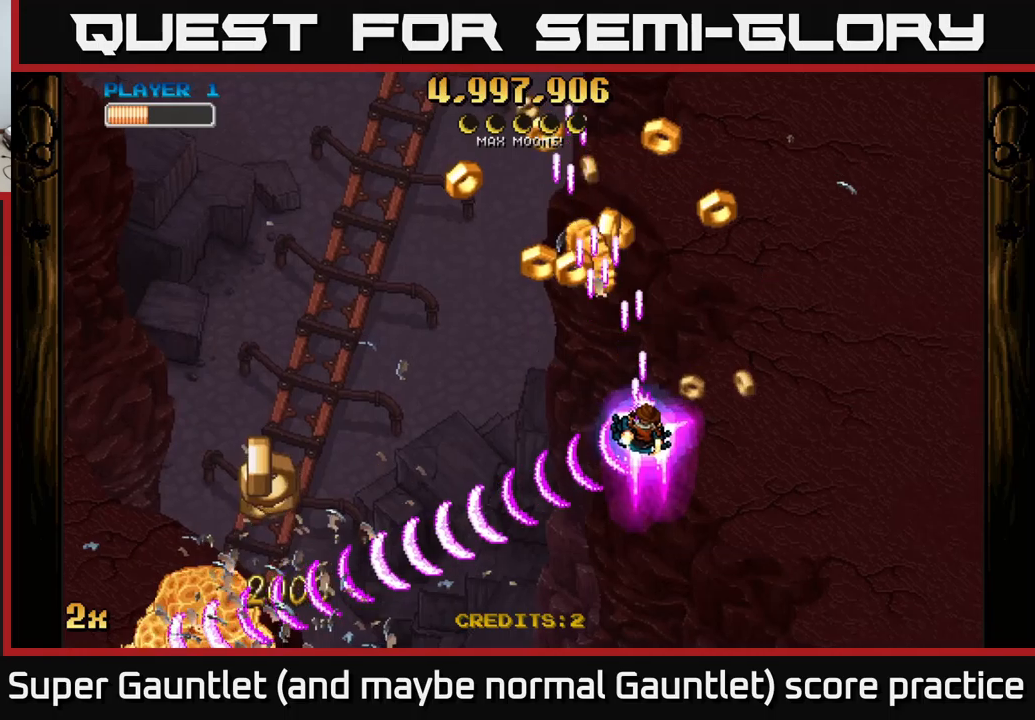
{"buttons": ["A"], "left_stick": "up", "right_stick": "center", "events": [[150, "left_stick", "up-left"], [233, "left_stick", "left"], [500, "left_stick", "up"]]}
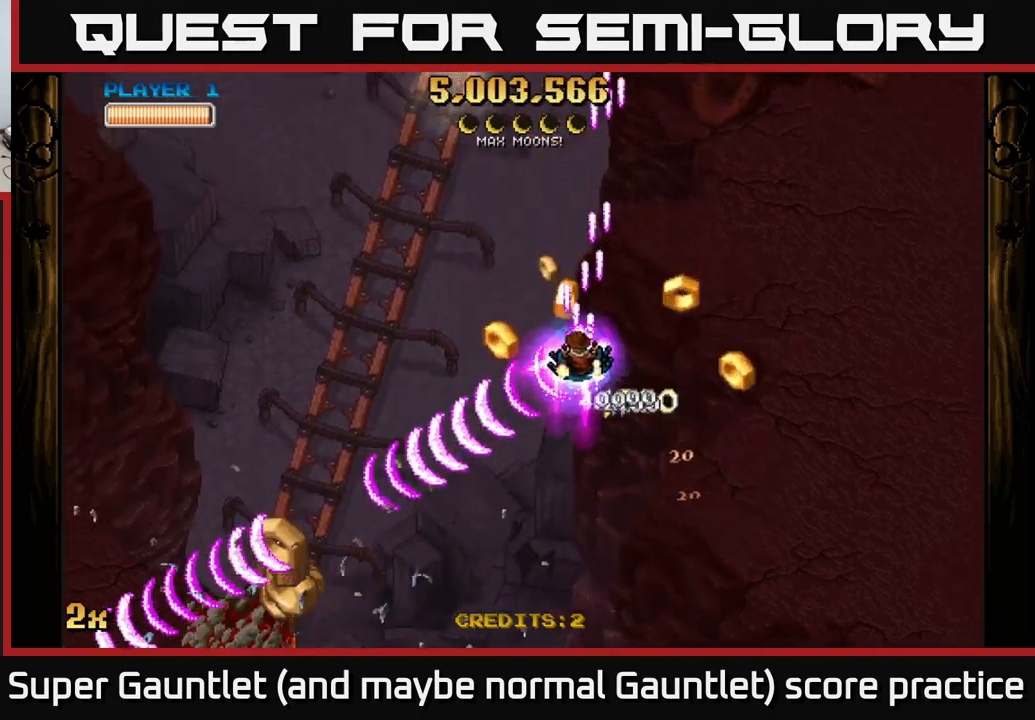
{"buttons": ["A"], "left_stick": "down-right", "right_stick": "center", "events": [[16, "left_stick", "right"], [133, "left_stick", "down-right"]]}
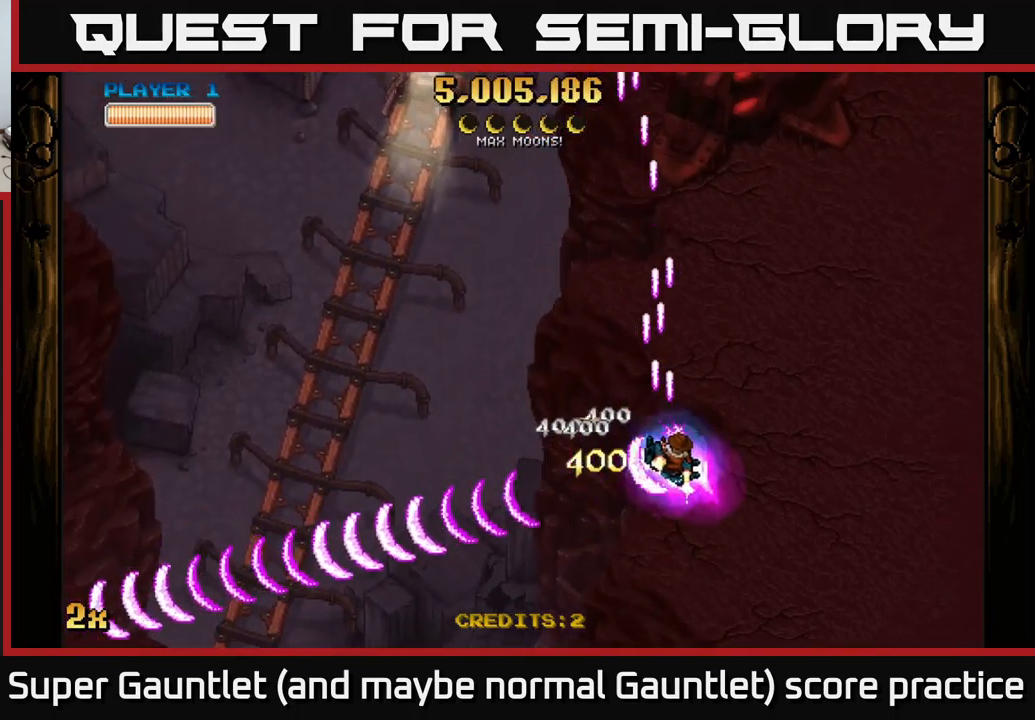
{"buttons": ["A"], "left_stick": "up", "right_stick": "center", "events": [[83, "X", "down"], [100, "left_stick", "up"], [266, "X", "up"]]}
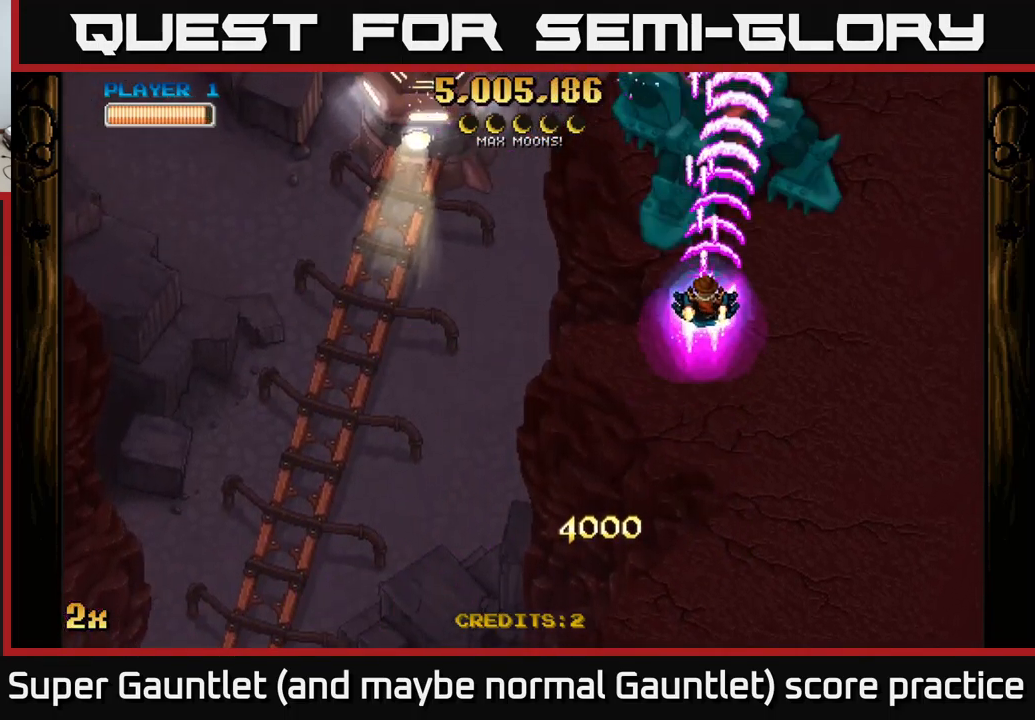
{"buttons": ["A"], "left_stick": "up-left", "right_stick": "center", "events": [[366, "left_stick", "up-left"], [400, "X", "down"], [500, "X", "up"]]}
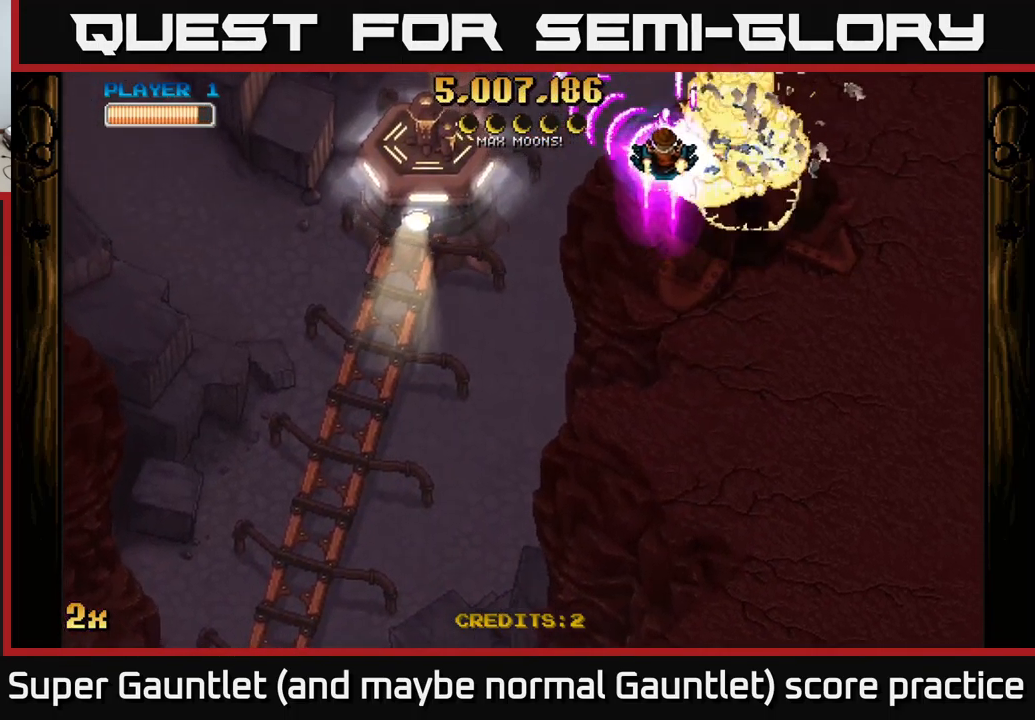
{"buttons": ["A"], "left_stick": "down-left", "right_stick": "center", "events": [[166, "left_stick", "down-left"]]}
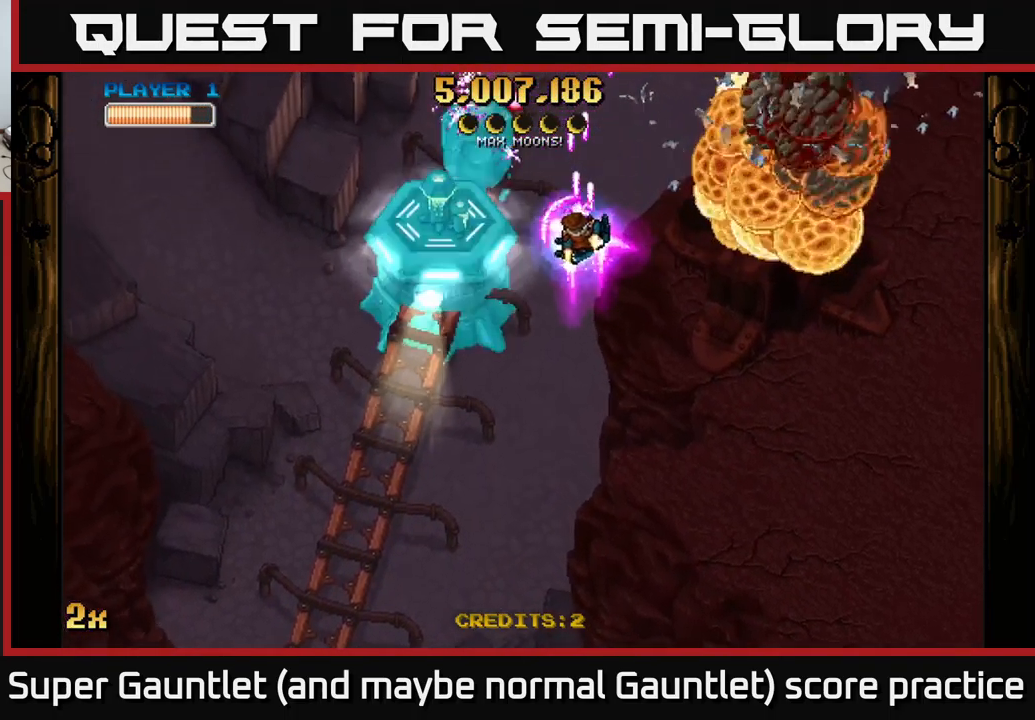
{"buttons": ["A"], "left_stick": "up", "right_stick": "center", "events": [[350, "X", "down"], [366, "left_stick", "up"], [466, "X", "up"]]}
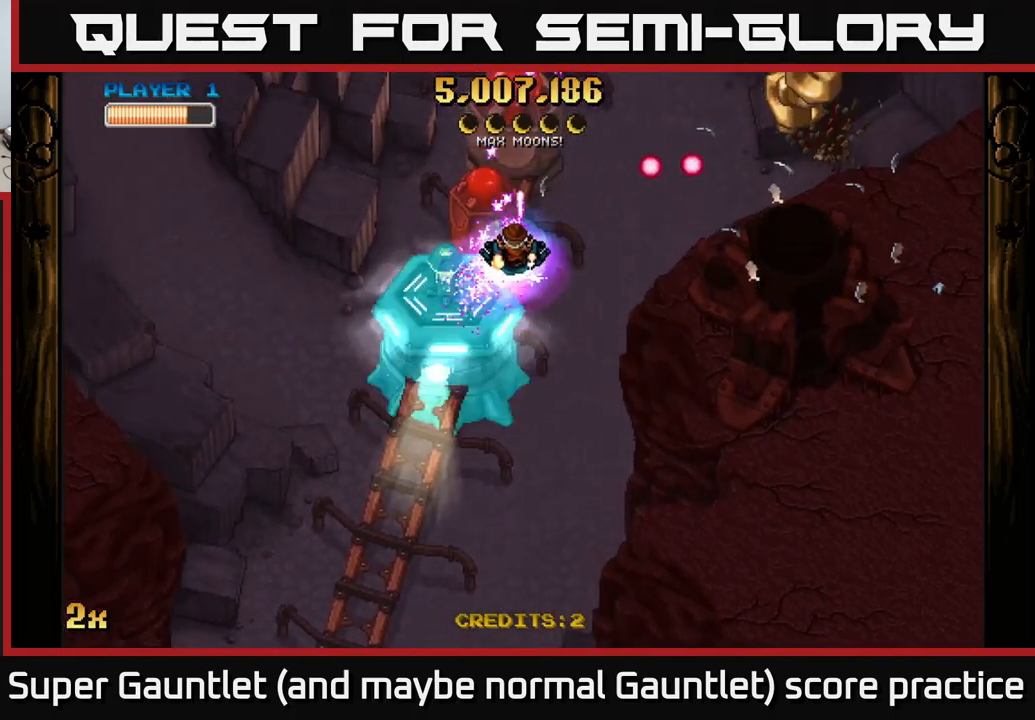
{"buttons": ["A"], "left_stick": "center", "right_stick": "center", "events": [[50, "left_stick", "center"], [100, "left_stick", "down"], [200, "left_stick", "down-right"], [300, "left_stick", "down"], [400, "left_stick", "center"]]}
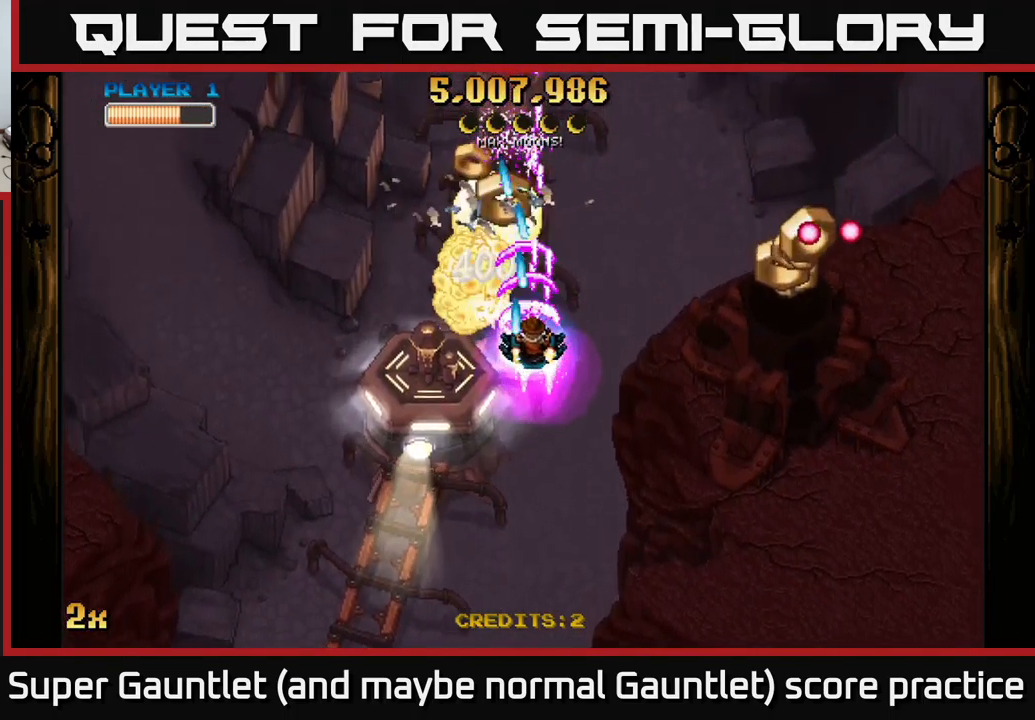
{"buttons": ["A"], "left_stick": "down-left", "right_stick": "center", "events": [[50, "left_stick", "down"], [233, "left_stick", "center"], [333, "left_stick", "down"], [433, "left_stick", "down-left"]]}
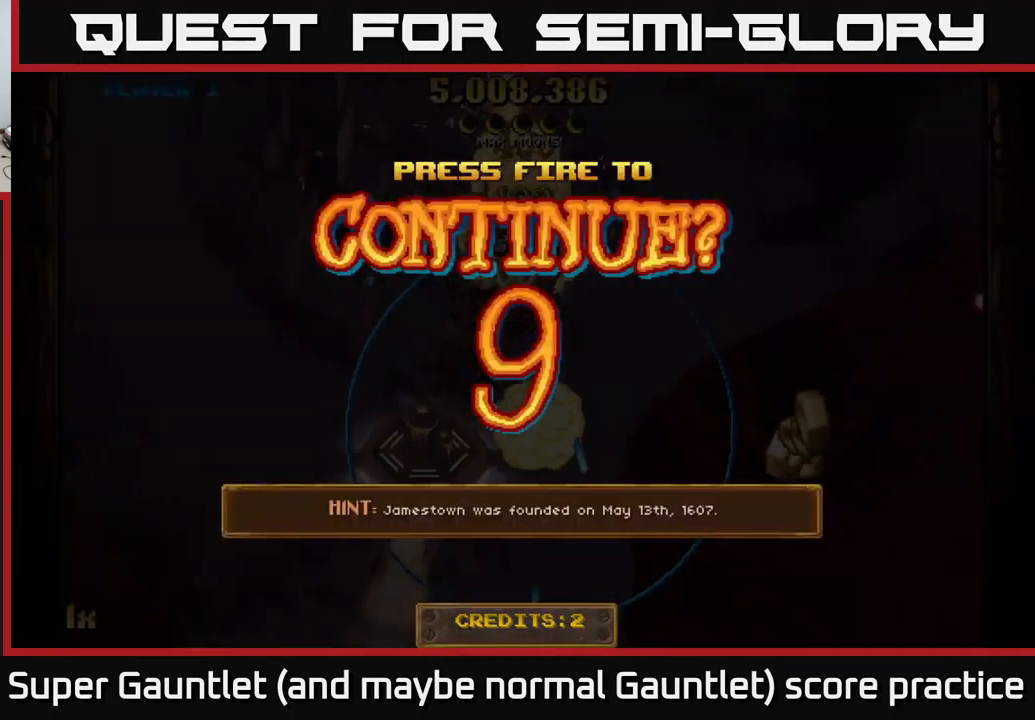
{"buttons": ["A"], "left_stick": "down-left", "right_stick": "center", "events": [[133, "A", "up"], [166, "left_stick", "center"], [483, "A", "down"], [500, "left_stick", "down-left"]]}
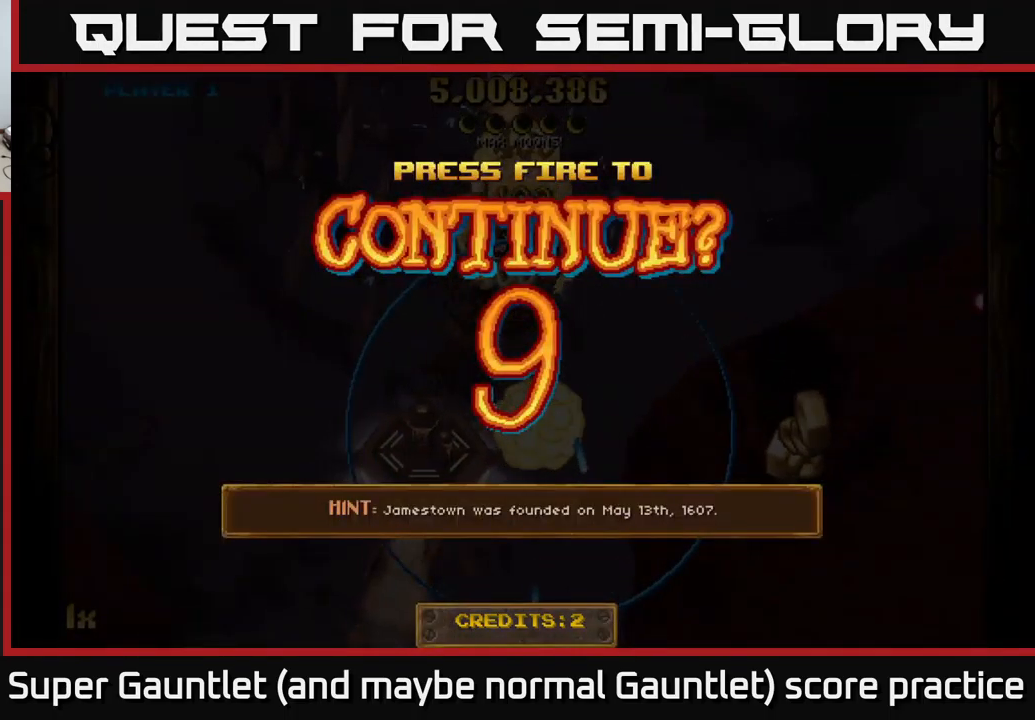
{"buttons": ["A"], "left_stick": "down-left", "right_stick": "center", "events": [[50, "A", "up"], [133, "A", "down"], [216, "A", "up"], [266, "A", "down"]]}
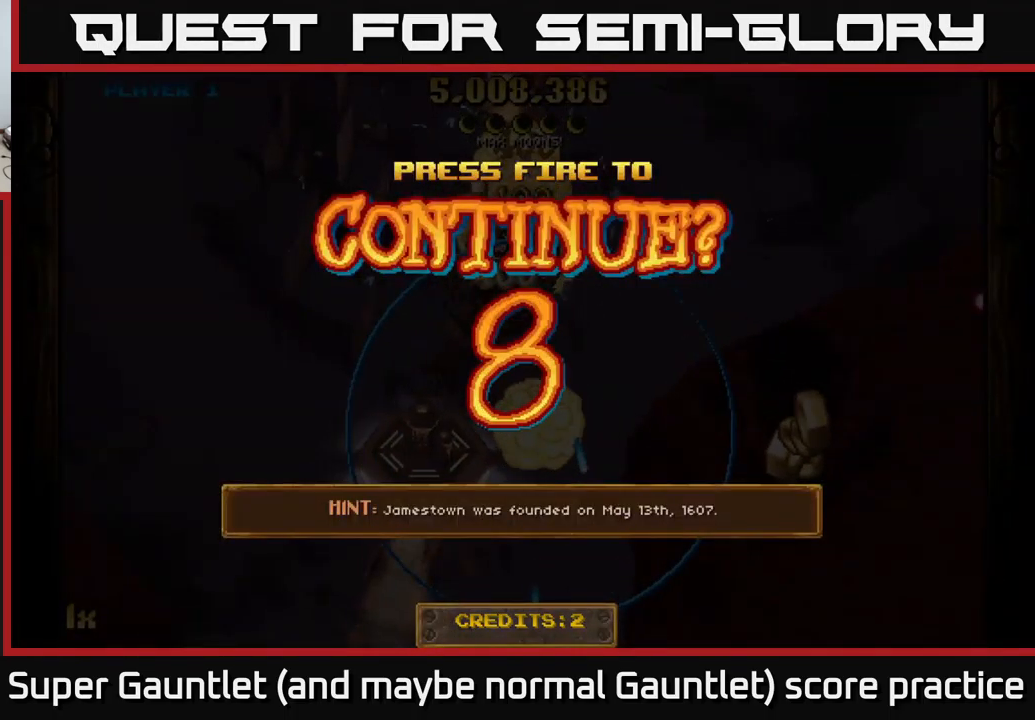
{"buttons": ["A"], "left_stick": "down-left", "right_stick": "center", "events": [[299, "A", "up"], [399, "A", "down"]]}
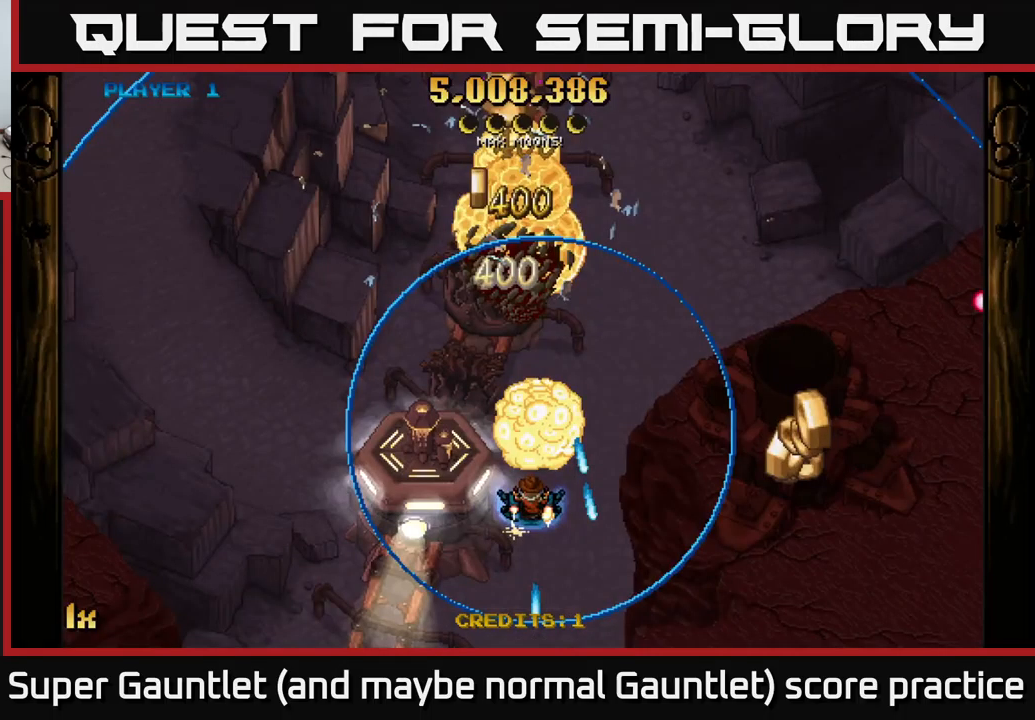
{"buttons": ["A"], "left_stick": "down-left", "right_stick": "center", "events": []}
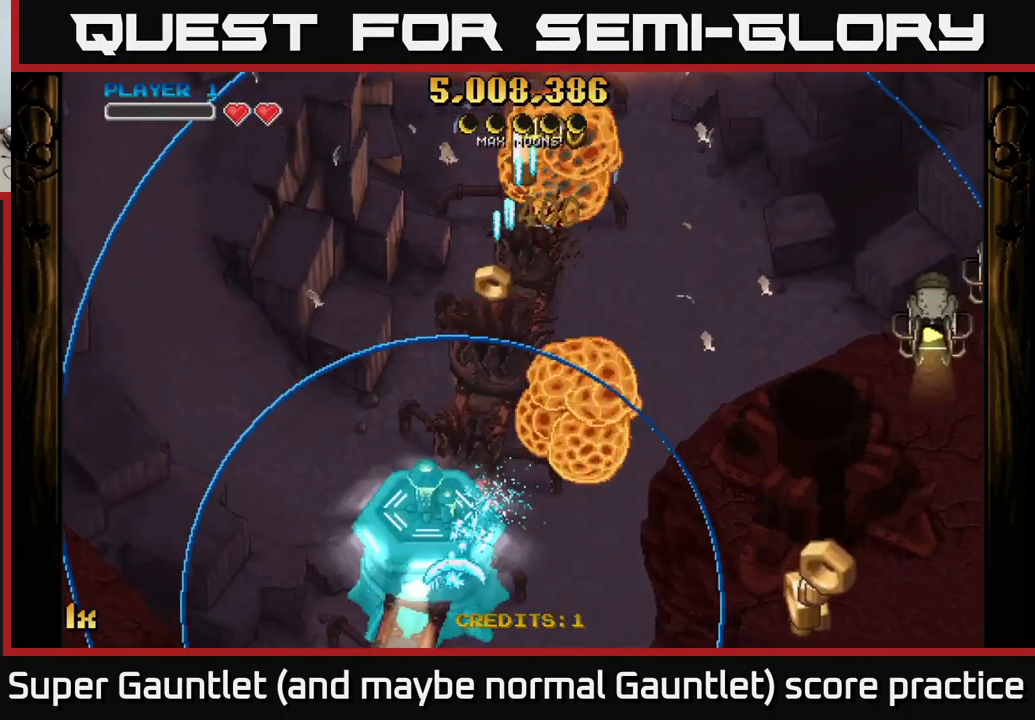
{"buttons": ["A"], "left_stick": "down-left", "right_stick": "center", "events": [[267, "left_stick", "center"], [383, "left_stick", "down-left"]]}
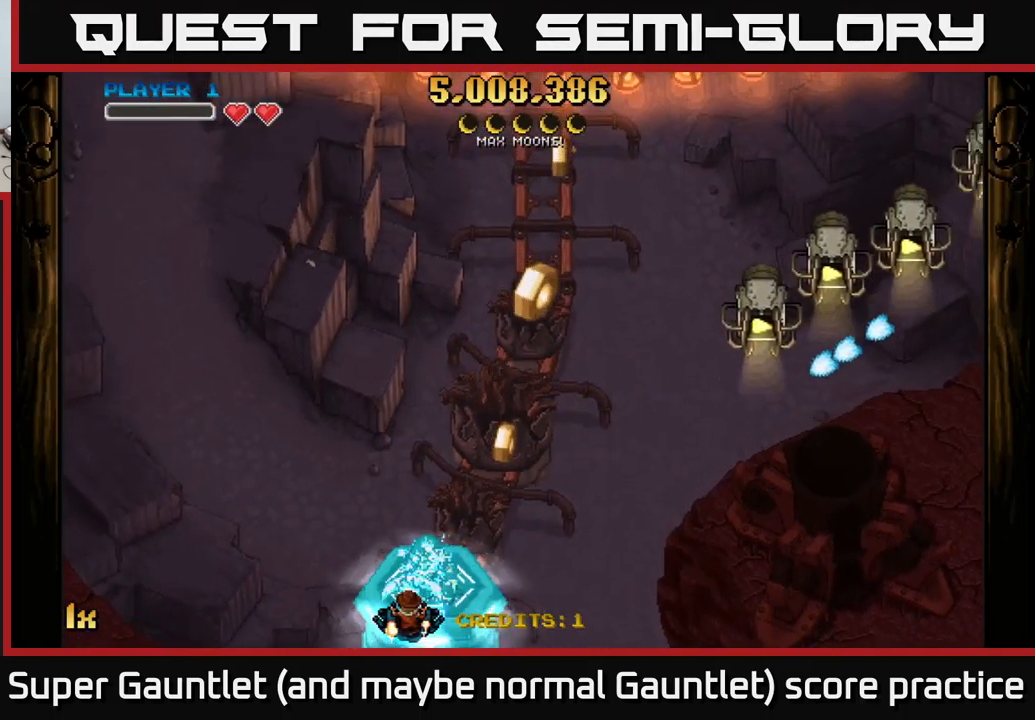
{"buttons": ["A"], "left_stick": "right", "right_stick": "center", "events": [[50, "left_stick", "center"], [233, "left_stick", "down"], [433, "left_stick", "right"]]}
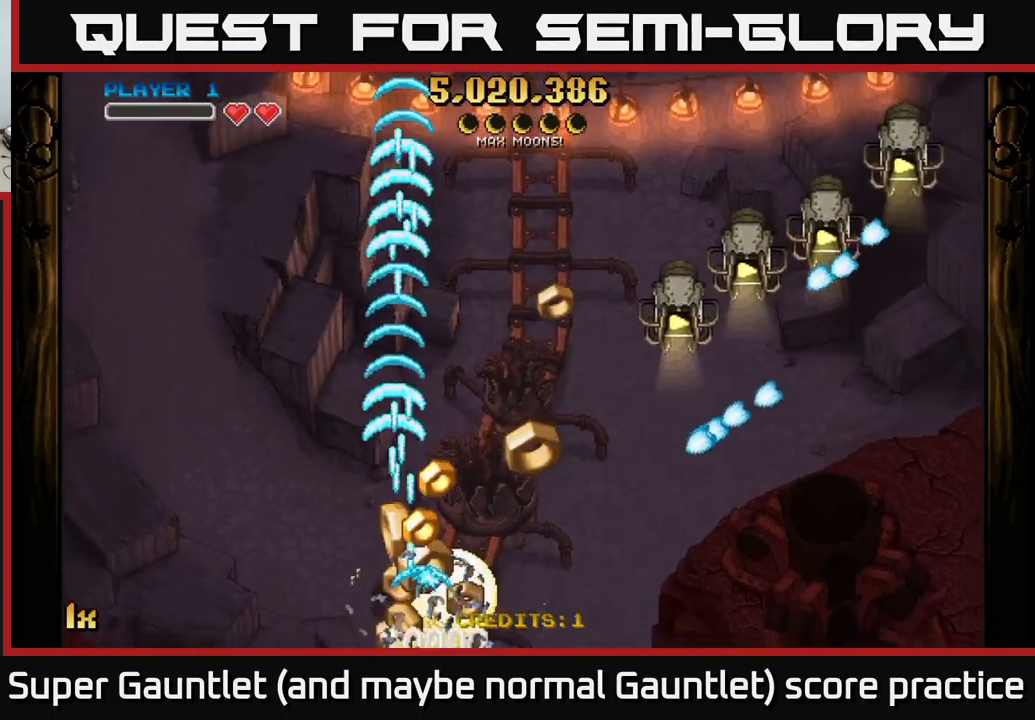
{"buttons": ["A"], "left_stick": "center", "right_stick": "center", "events": [[17, "X", "down"], [17, "left_stick", "up-right"], [167, "X", "up"], [300, "left_stick", "up-left"], [350, "left_stick", "left"], [483, "left_stick", "center"]]}
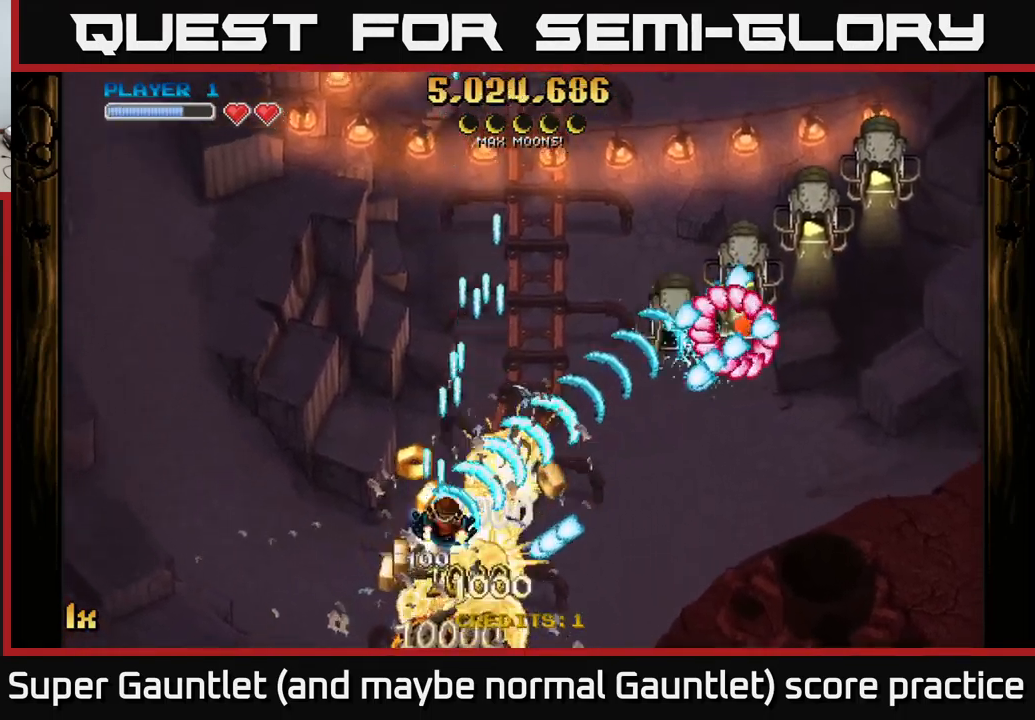
{"buttons": ["A"], "left_stick": "left", "right_stick": "center", "events": [[17, "left_stick", "right"], [250, "left_stick", "down-right"], [383, "L1", "down"], [500, "L1", "up"], [500, "left_stick", "left"]]}
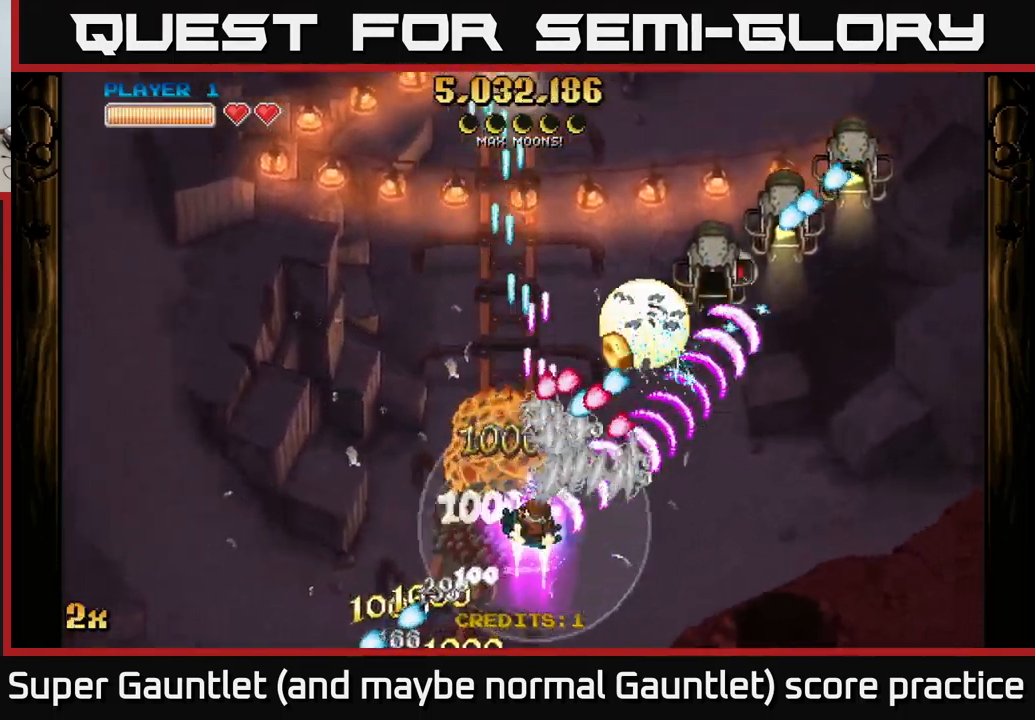
{"buttons": ["A"], "left_stick": "up-right", "right_stick": "center", "events": [[33, "left_stick", "down-left"], [167, "left_stick", "down-right"], [300, "left_stick", "up-right"]]}
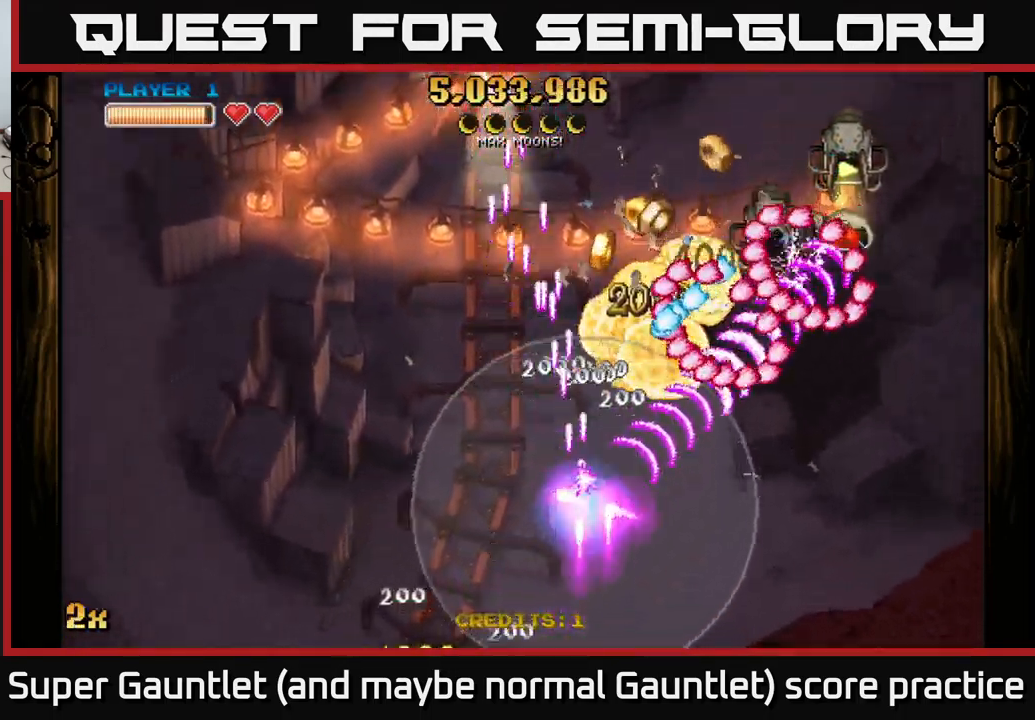
{"buttons": ["A"], "left_stick": "up-right", "right_stick": "center", "events": []}
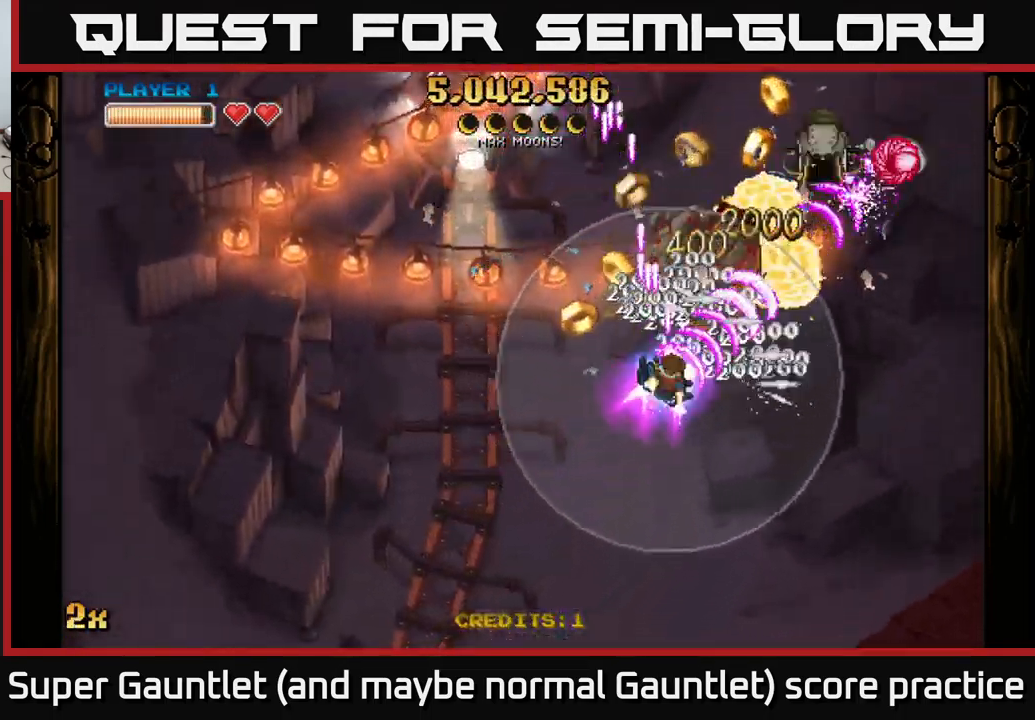
{"buttons": ["A", "X"], "left_stick": "up-left", "right_stick": "center", "events": [[417, "left_stick", "up-left"], [433, "X", "down"]]}
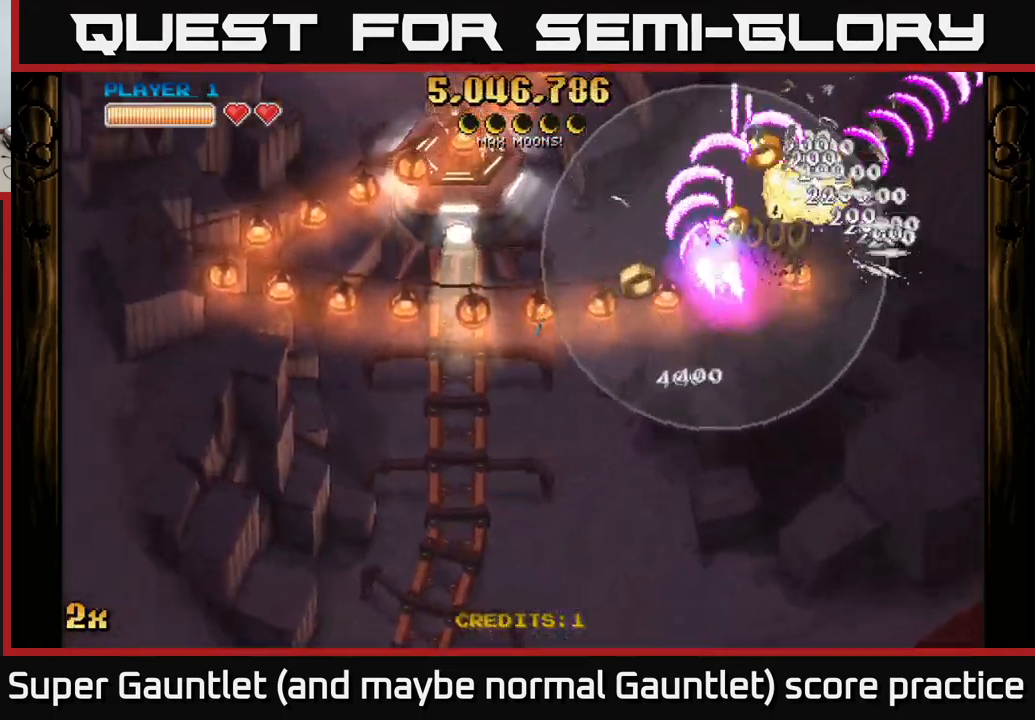
{"buttons": ["A"], "left_stick": "down-left", "right_stick": "center", "events": [[33, "X", "up"], [500, "left_stick", "down-left"]]}
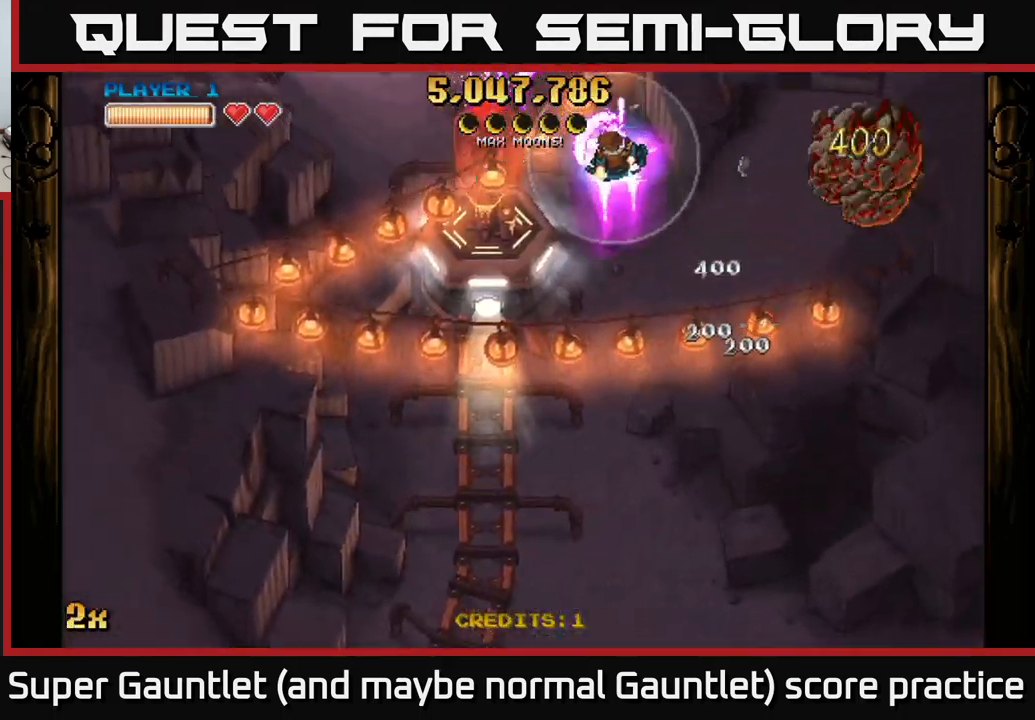
{"buttons": ["A", "X"], "left_stick": "up", "right_stick": "center", "events": [[434, "X", "down"], [450, "left_stick", "up"]]}
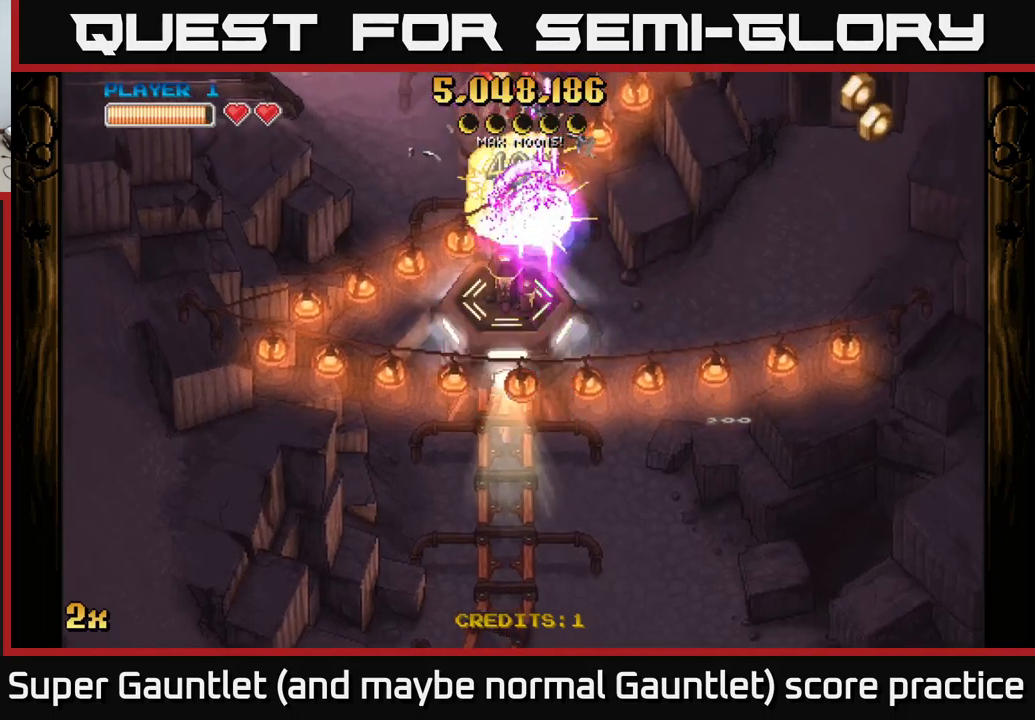
{"buttons": ["A"], "left_stick": "down", "right_stick": "center", "events": [[67, "X", "up"], [150, "left_stick", "down-left"], [250, "left_stick", "down"]]}
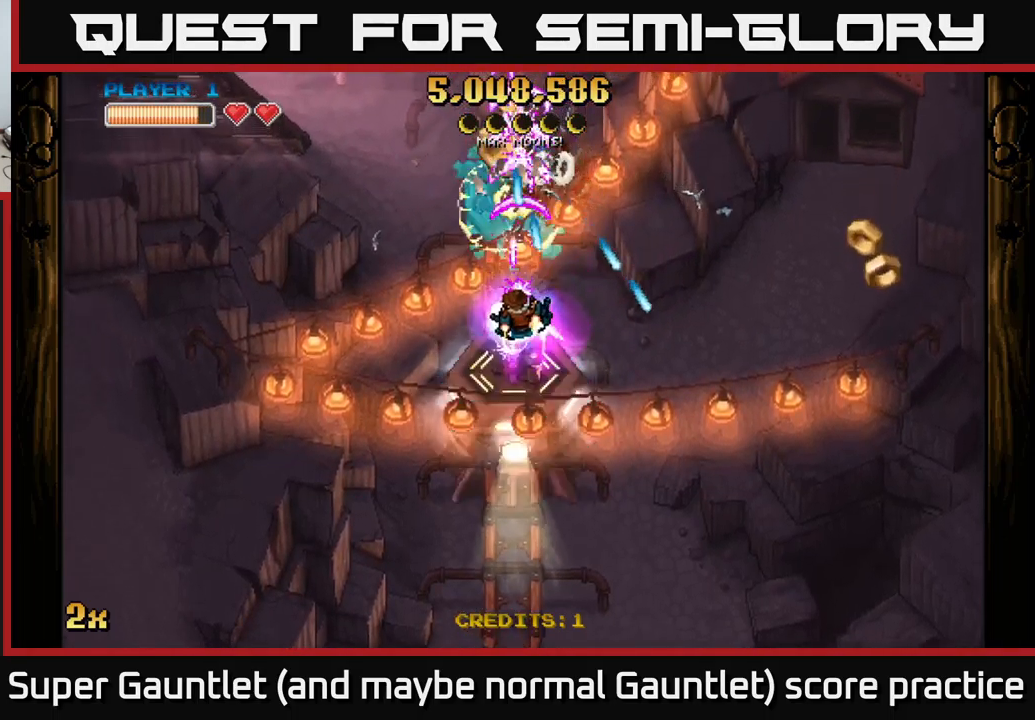
{"buttons": ["A"], "left_stick": "down-left", "right_stick": "center", "events": [[284, "left_stick", "down-left"]]}
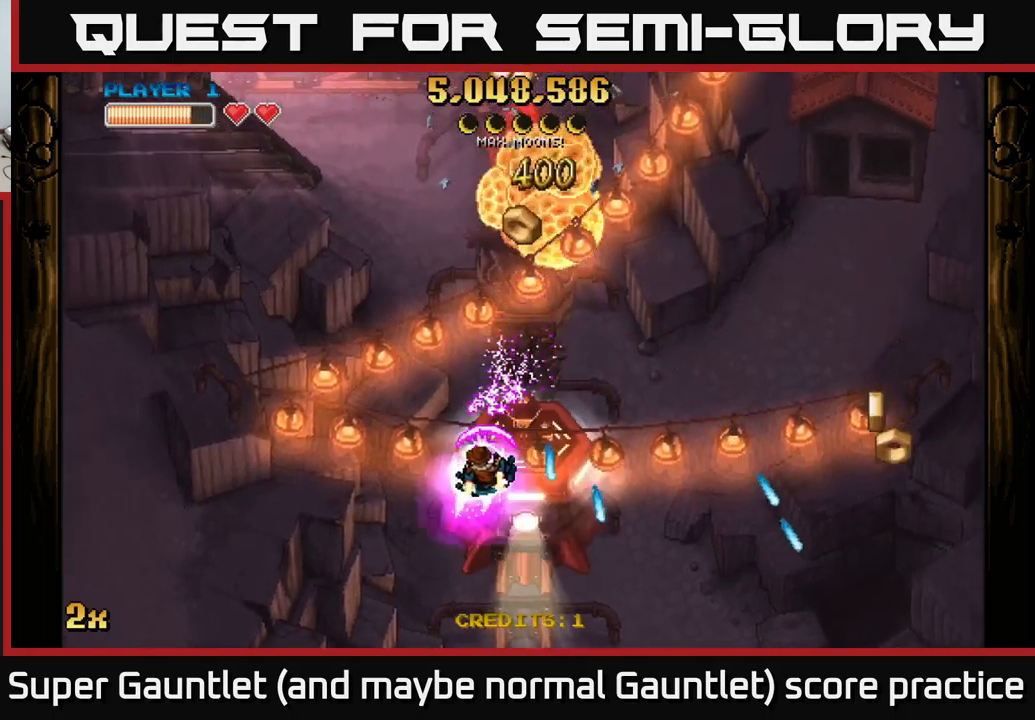
{"buttons": ["A"], "left_stick": "up-right", "right_stick": "center", "events": [[50, "left_stick", "down-right"], [134, "left_stick", "up-right"], [234, "left_stick", "down"], [500, "left_stick", "up-right"]]}
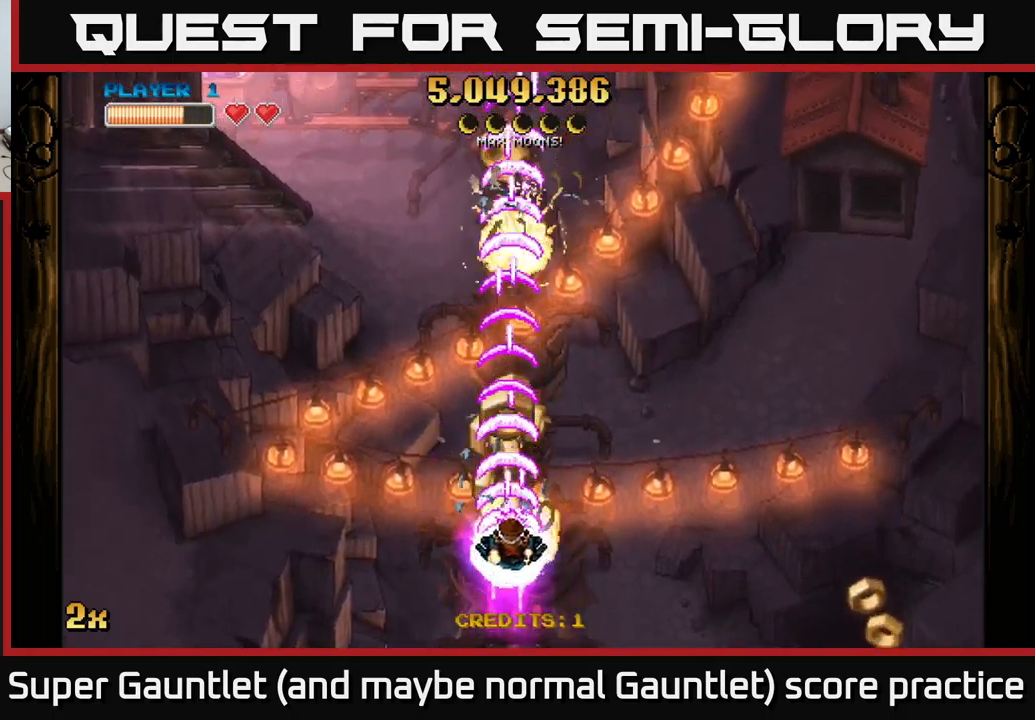
{"buttons": ["A"], "left_stick": "up", "right_stick": "center", "events": [[17, "left_stick", "up"], [350, "left_stick", "up-right"], [500, "left_stick", "up"]]}
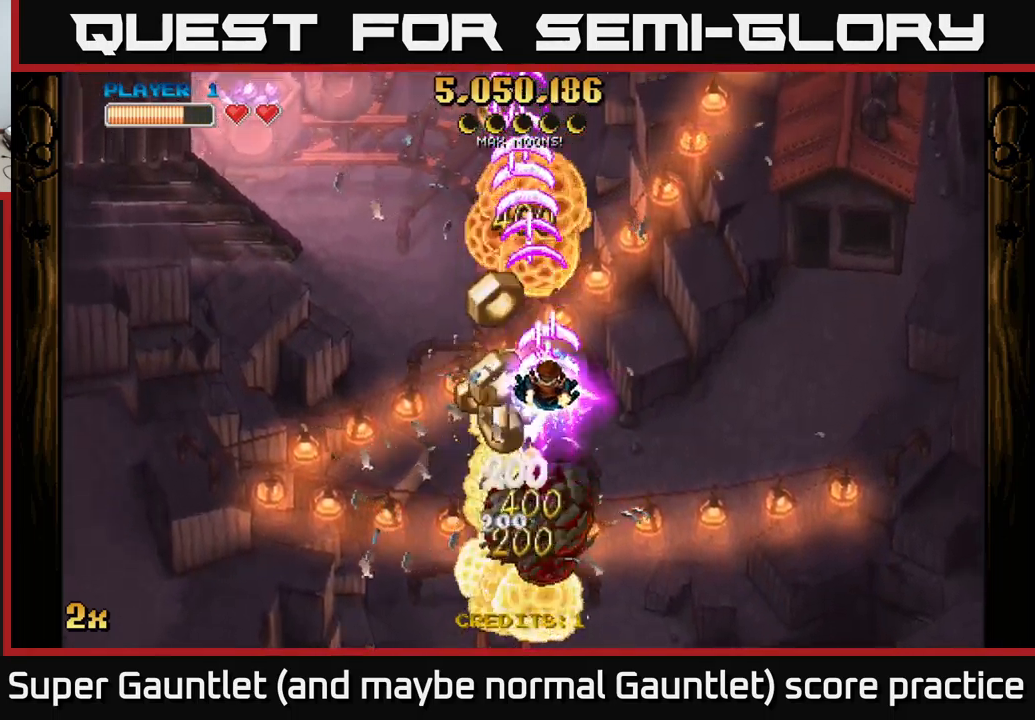
{"buttons": ["A"], "left_stick": "down-left", "right_stick": "center", "events": [[17, "left_stick", "up-left"], [34, "X", "down"], [184, "X", "up"], [217, "left_stick", "up"], [450, "left_stick", "down-left"]]}